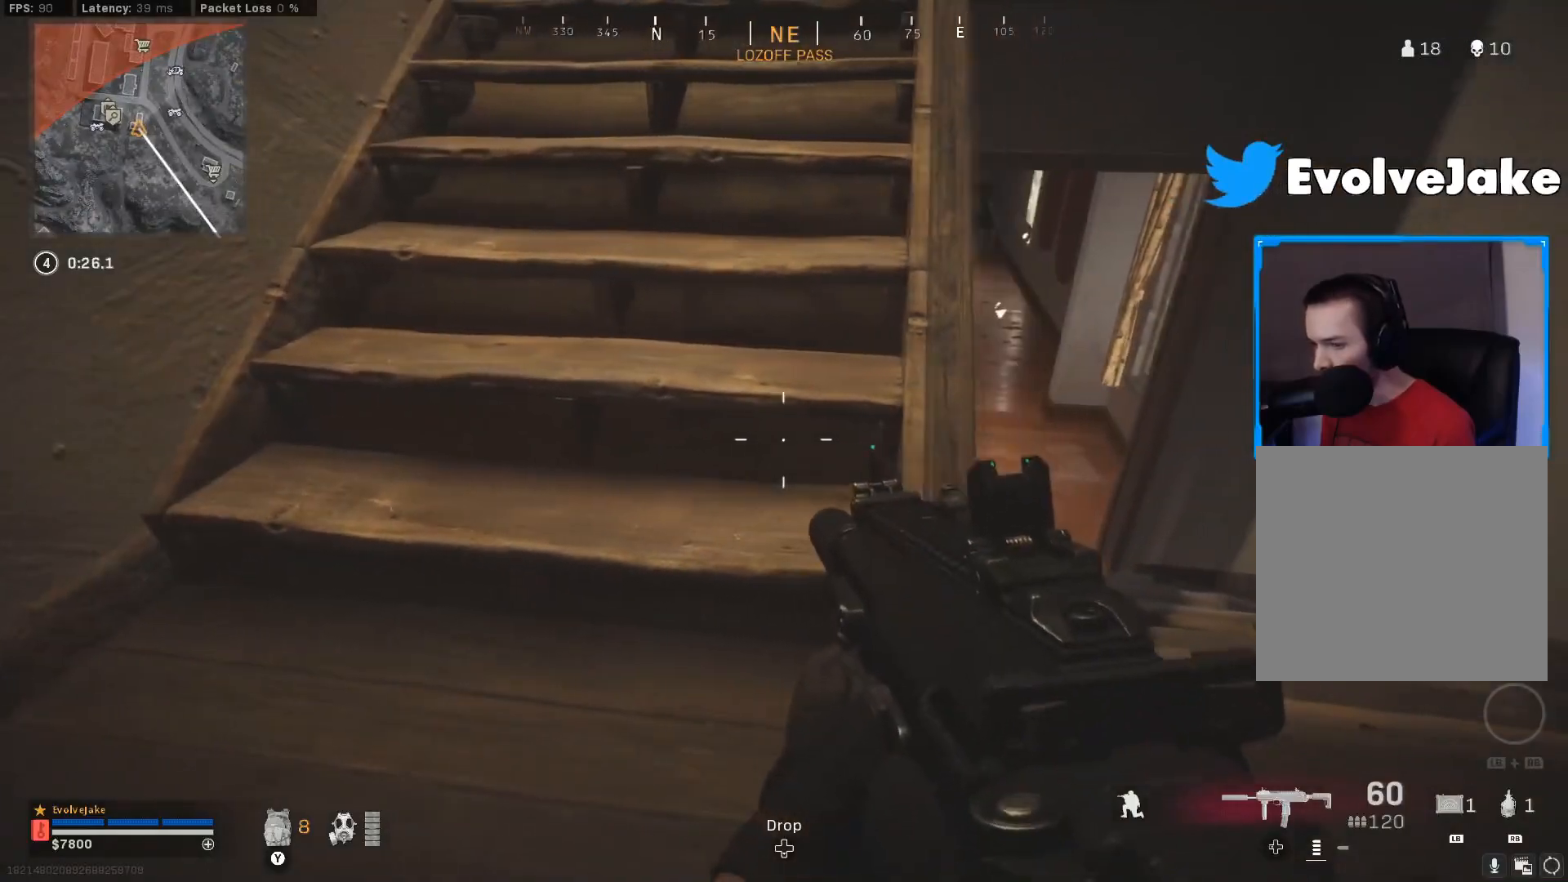
Gameplay with a controller (Xbox layout); each line is a JSON object with the inputs held at the frame after it. "events" lists button and stick changes between this image and that frame as [ms after this image, input, new state], when the widget could be followed in between. Not read: SELECT.
{"buttons": [], "left_stick": "up", "right_stick": "center", "events": [[200, "right_stick", "up"], [384, "left_stick", "up"], [434, "right_stick", "center"]]}
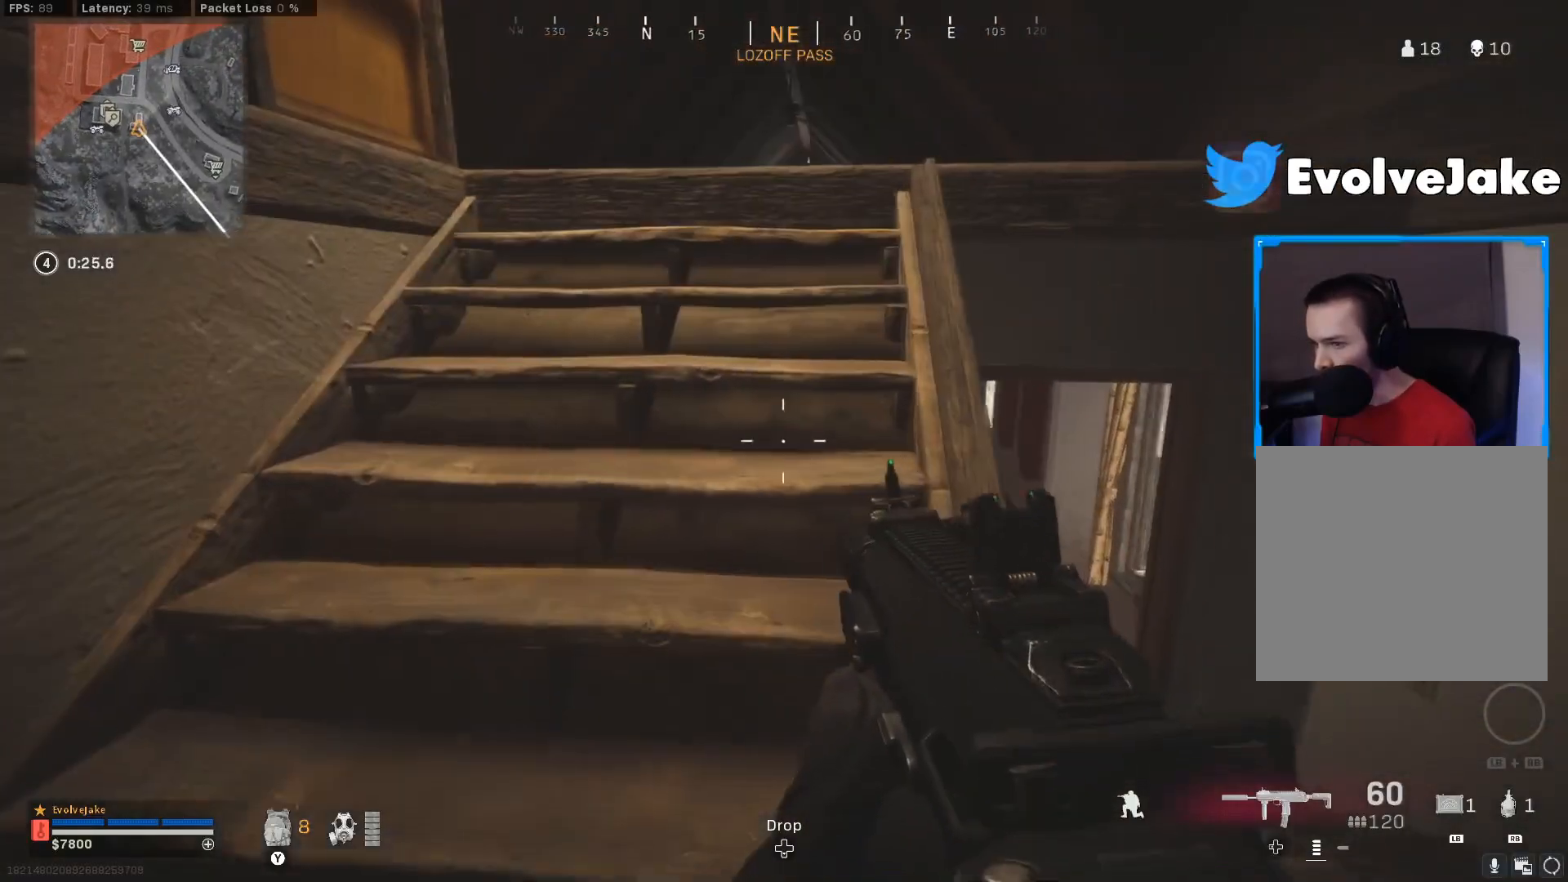
{"buttons": [], "left_stick": "center", "right_stick": "center", "events": [[16, "Y", "down"], [83, "Y", "up"], [116, "left_stick", "up-right"], [217, "Y", "down"], [250, "left_stick", "down-right"], [300, "Y", "up"], [483, "left_stick", "center"]]}
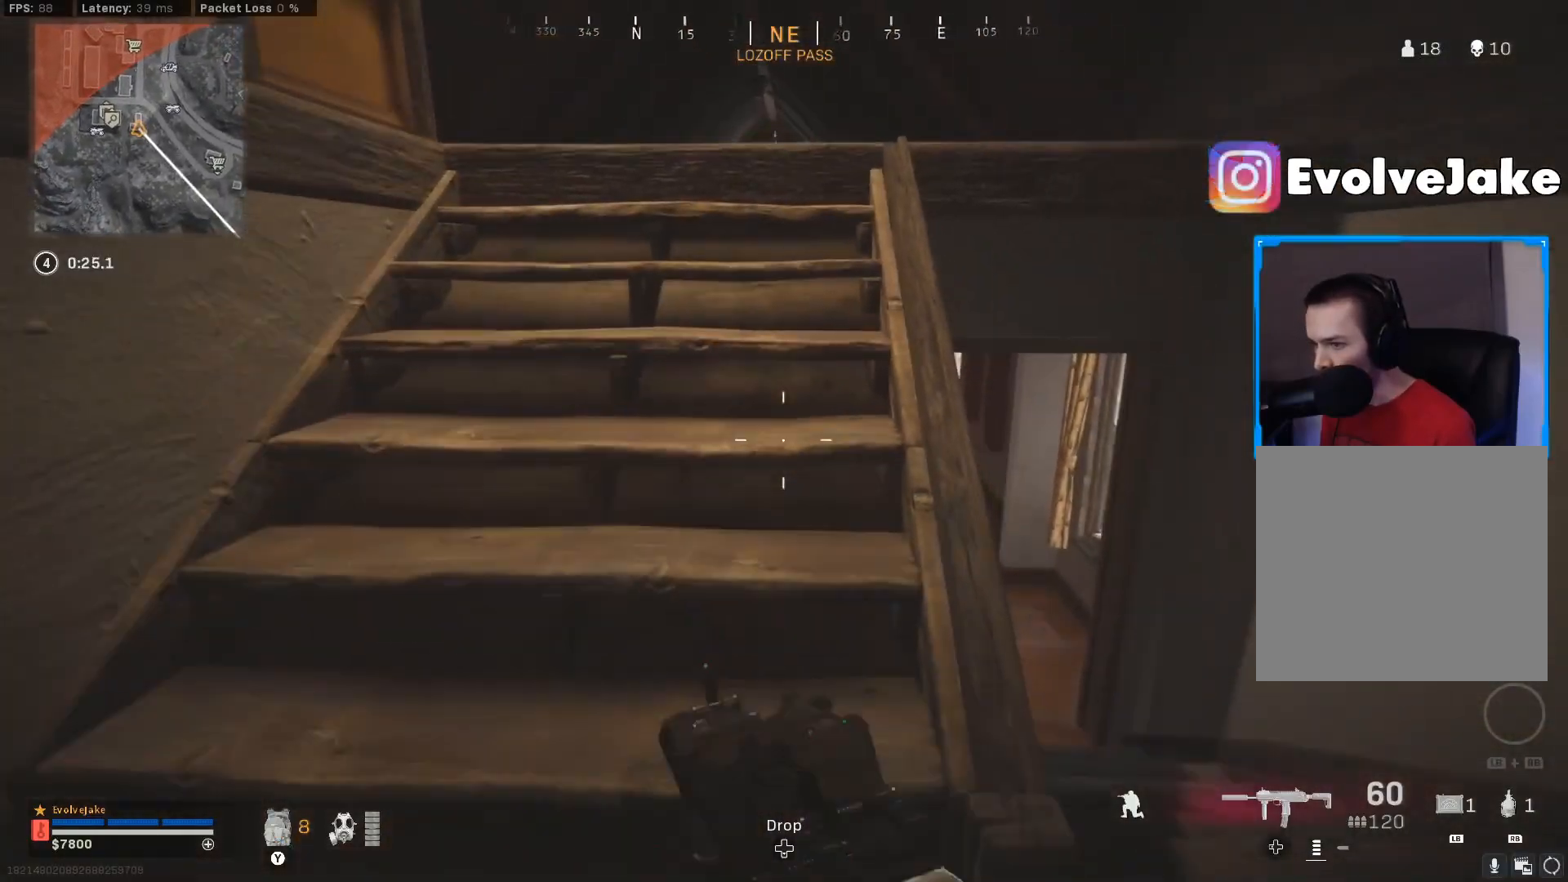
{"buttons": [], "left_stick": "center", "right_stick": "center", "events": [[84, "left_stick", "right"], [484, "left_stick", "center"]]}
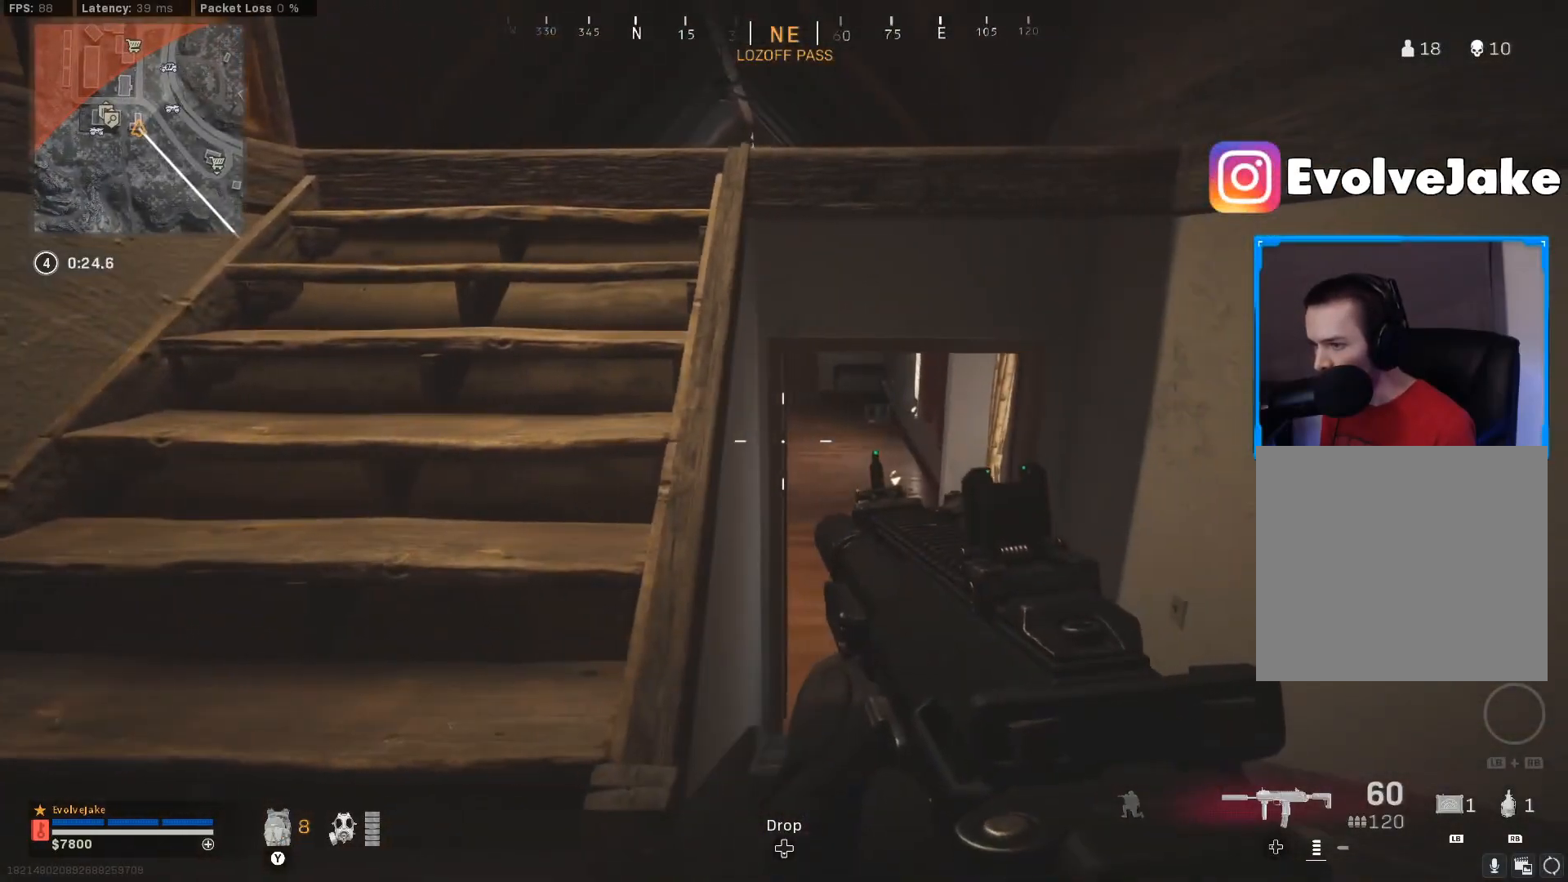
{"buttons": [], "left_stick": "center", "right_stick": "center", "events": [[150, "left_stick", "down-right"], [433, "left_stick", "center"]]}
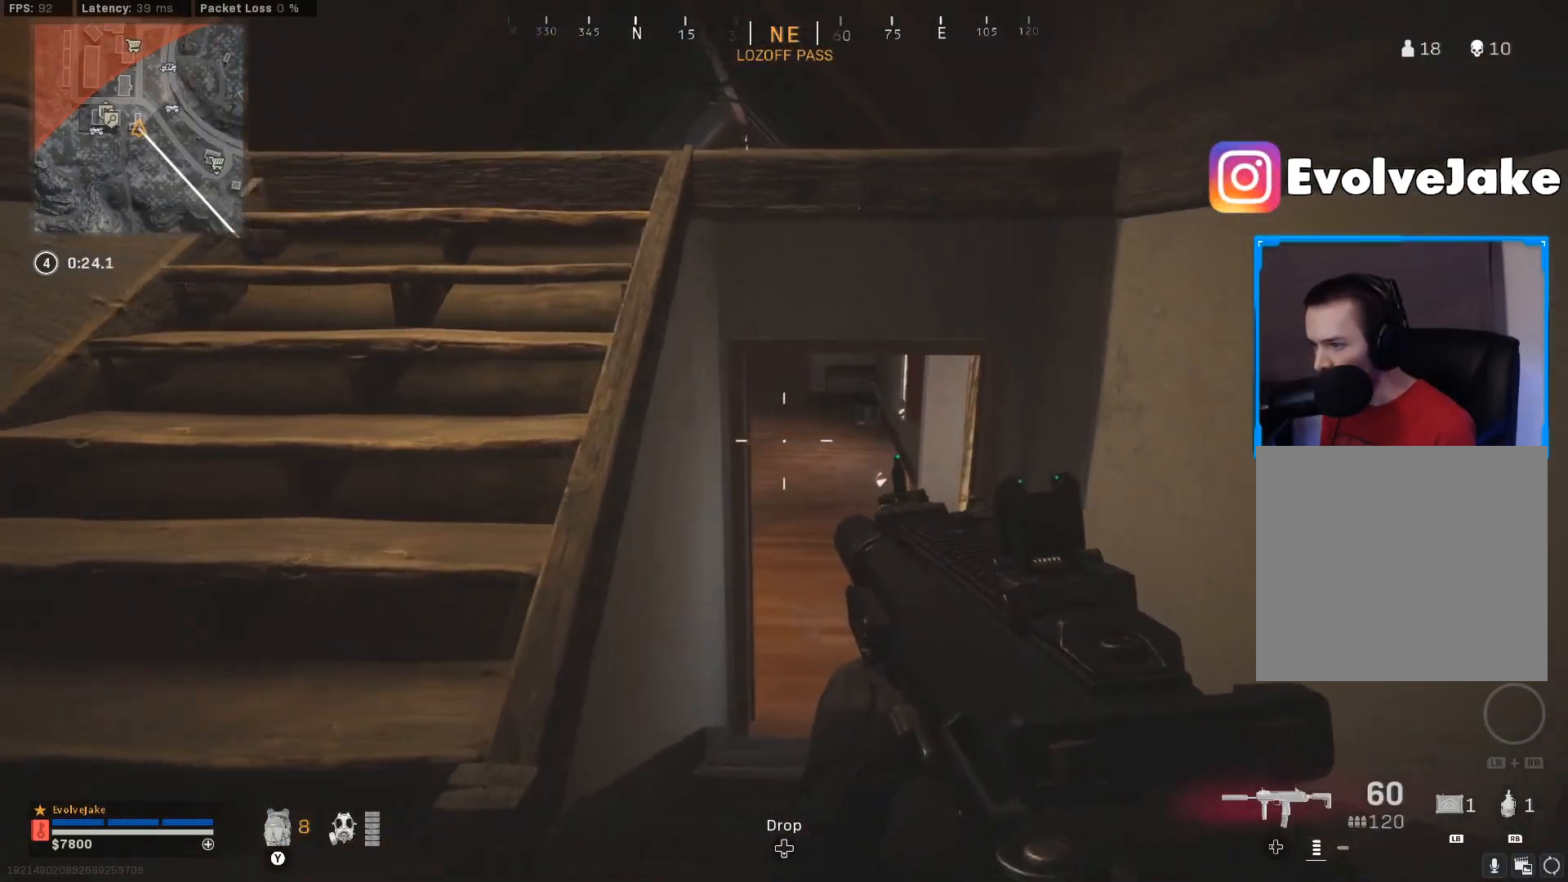
{"buttons": ["L2"], "left_stick": "up", "right_stick": "up", "events": [[33, "right_stick", "up"], [84, "left_stick", "up"], [100, "A", "down"], [217, "A", "up"], [417, "L2", "down"]]}
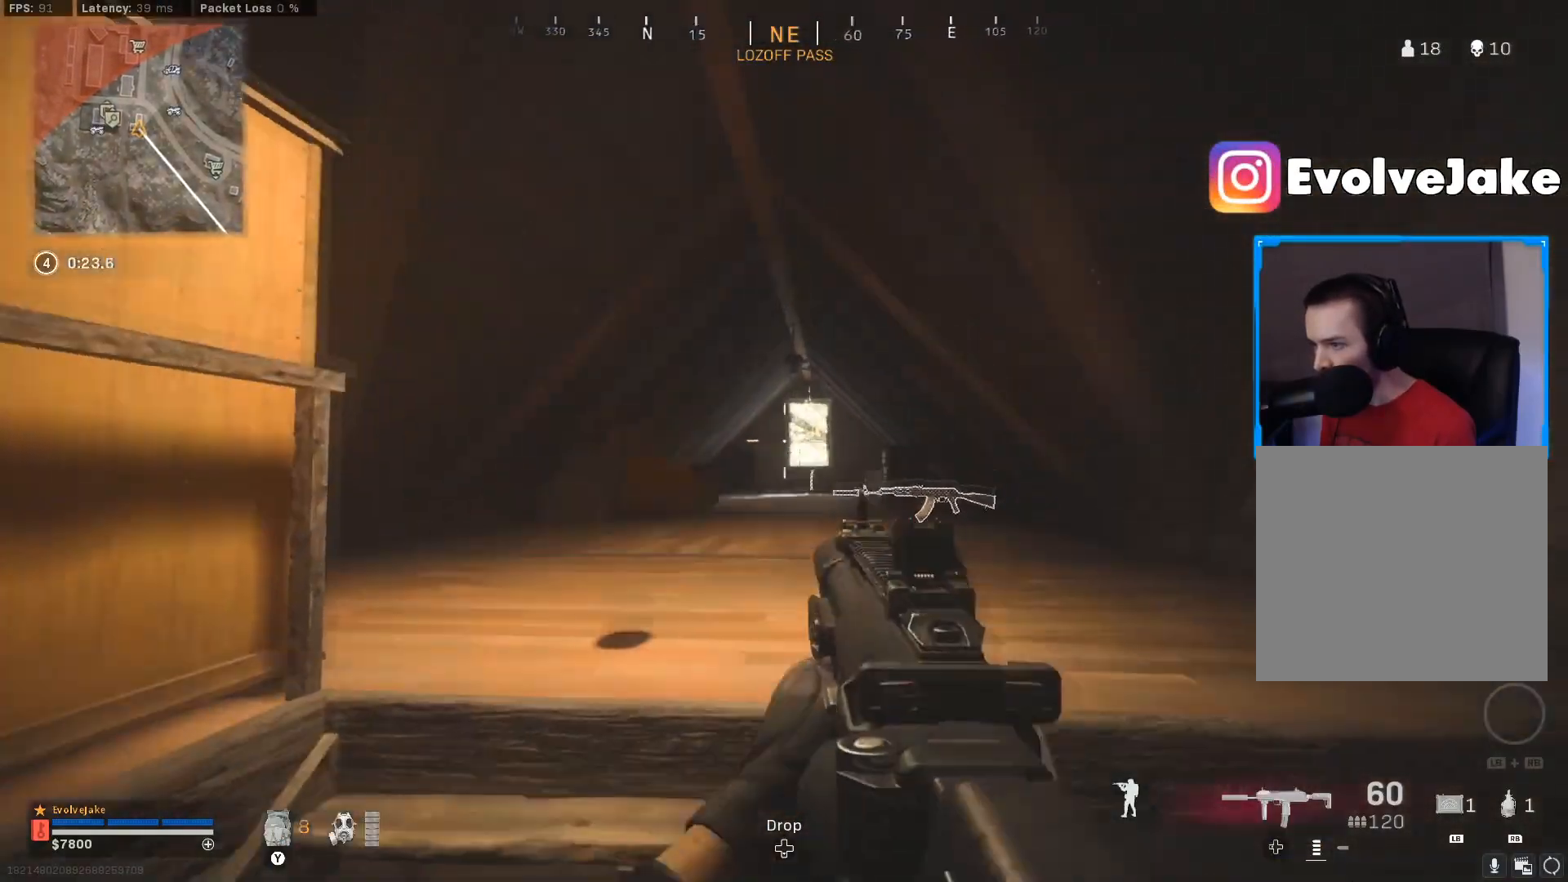
{"buttons": ["L2", "R2"], "left_stick": "down-right", "right_stick": "center", "events": [[83, "right_stick", "center"], [150, "right_stick", "down"], [233, "R2", "down"], [267, "right_stick", "center"], [283, "left_stick", "center"], [467, "left_stick", "down-right"]]}
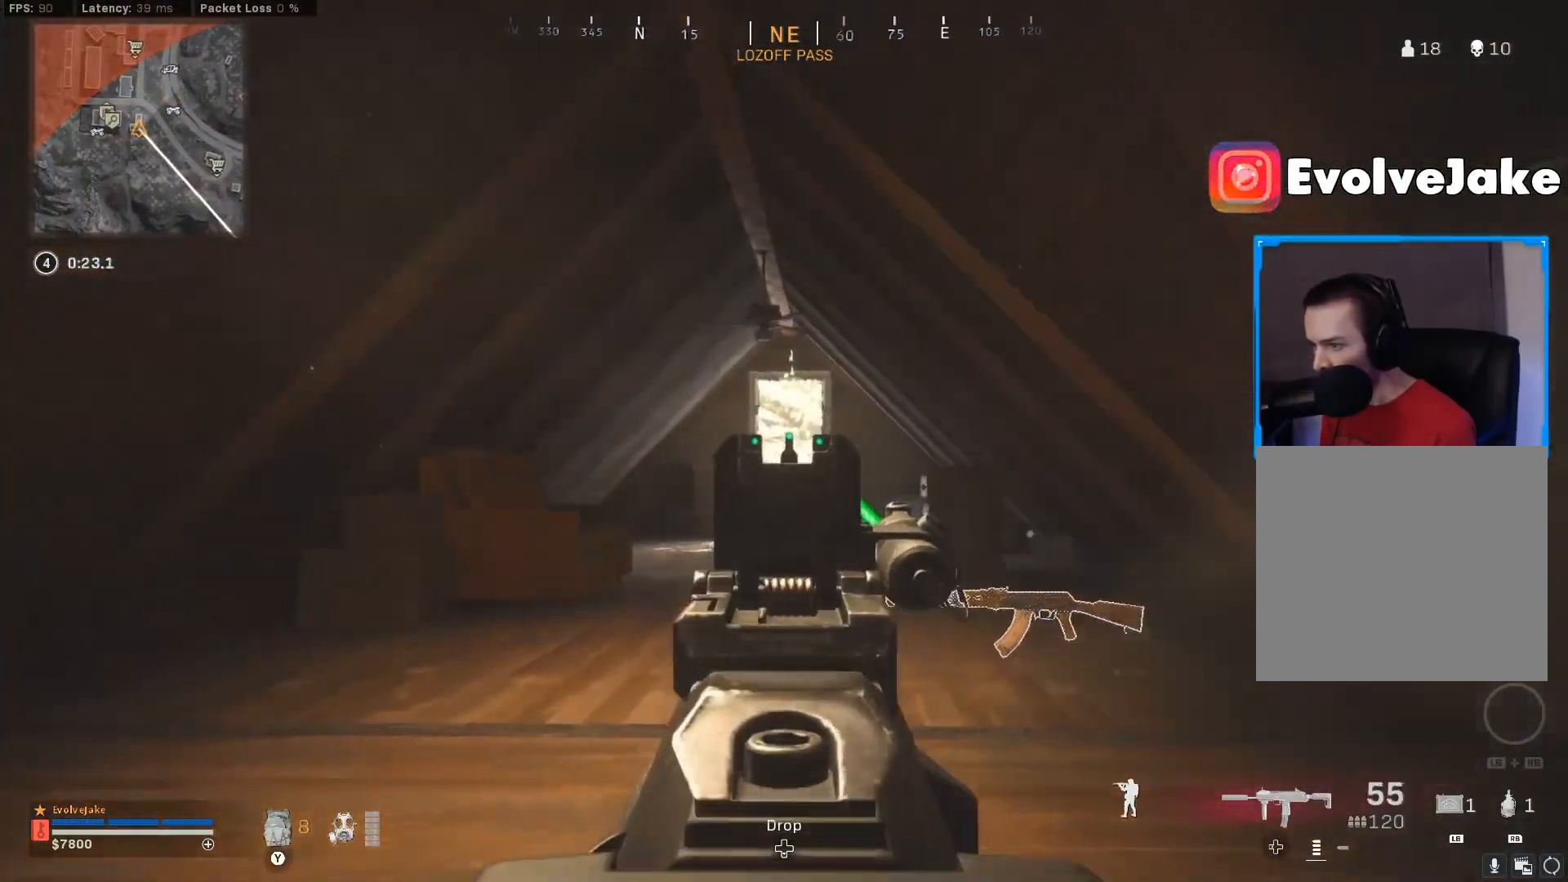
{"buttons": [], "left_stick": "down-right", "right_stick": "center", "events": [[67, "R2", "up"], [67, "right_stick", "down"], [117, "L2", "up"], [300, "right_stick", "center"]]}
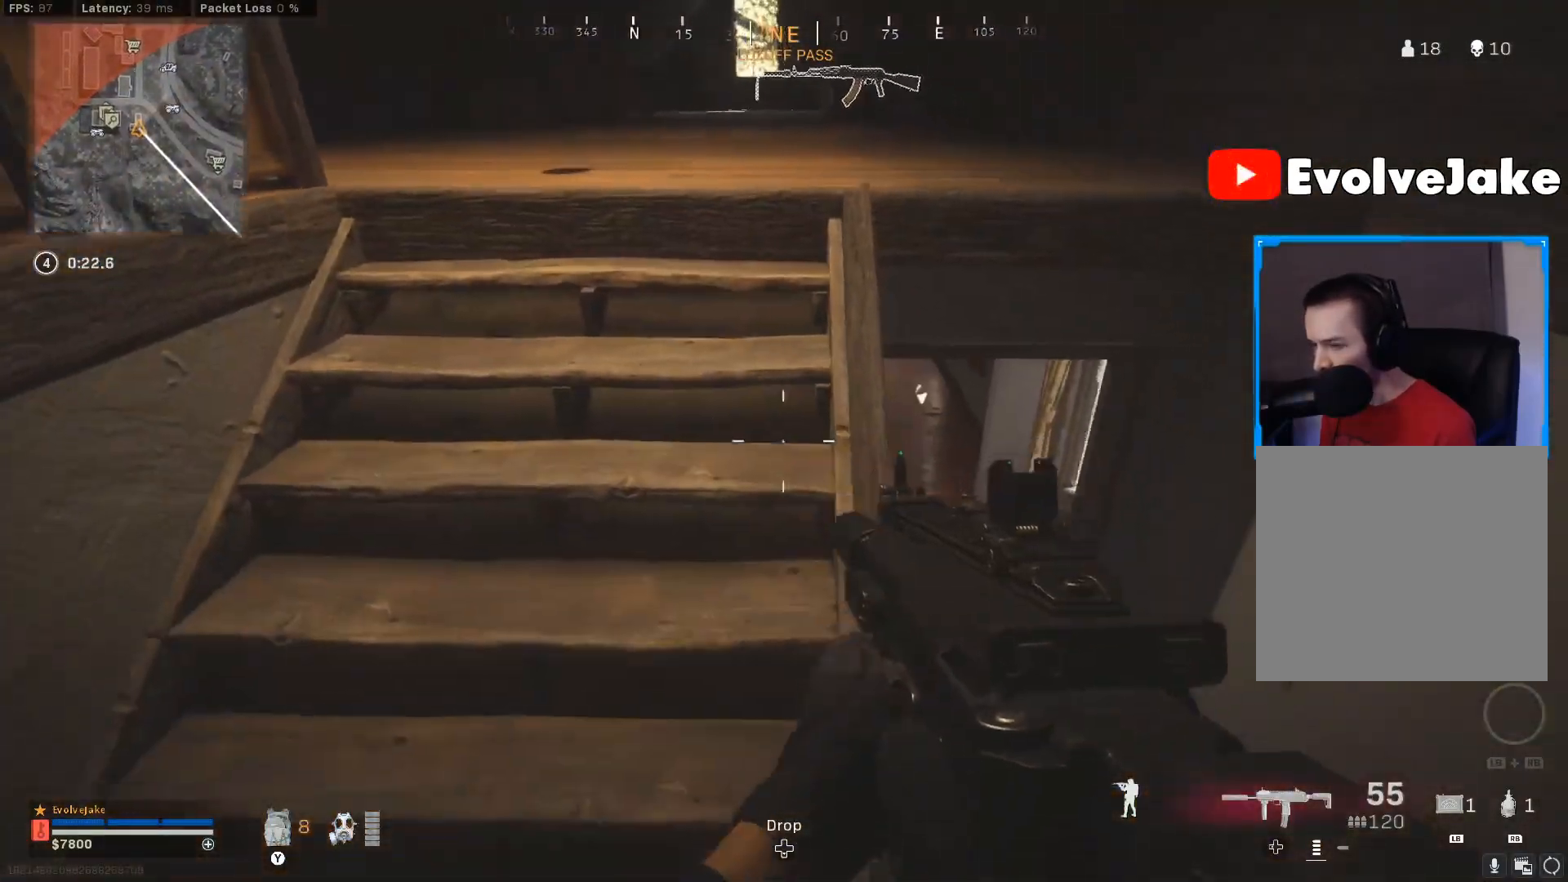
{"buttons": [], "left_stick": "down-right", "right_stick": "center", "events": [[333, "B", "down"], [367, "right_stick", "up"], [450, "B", "up"], [467, "right_stick", "center"]]}
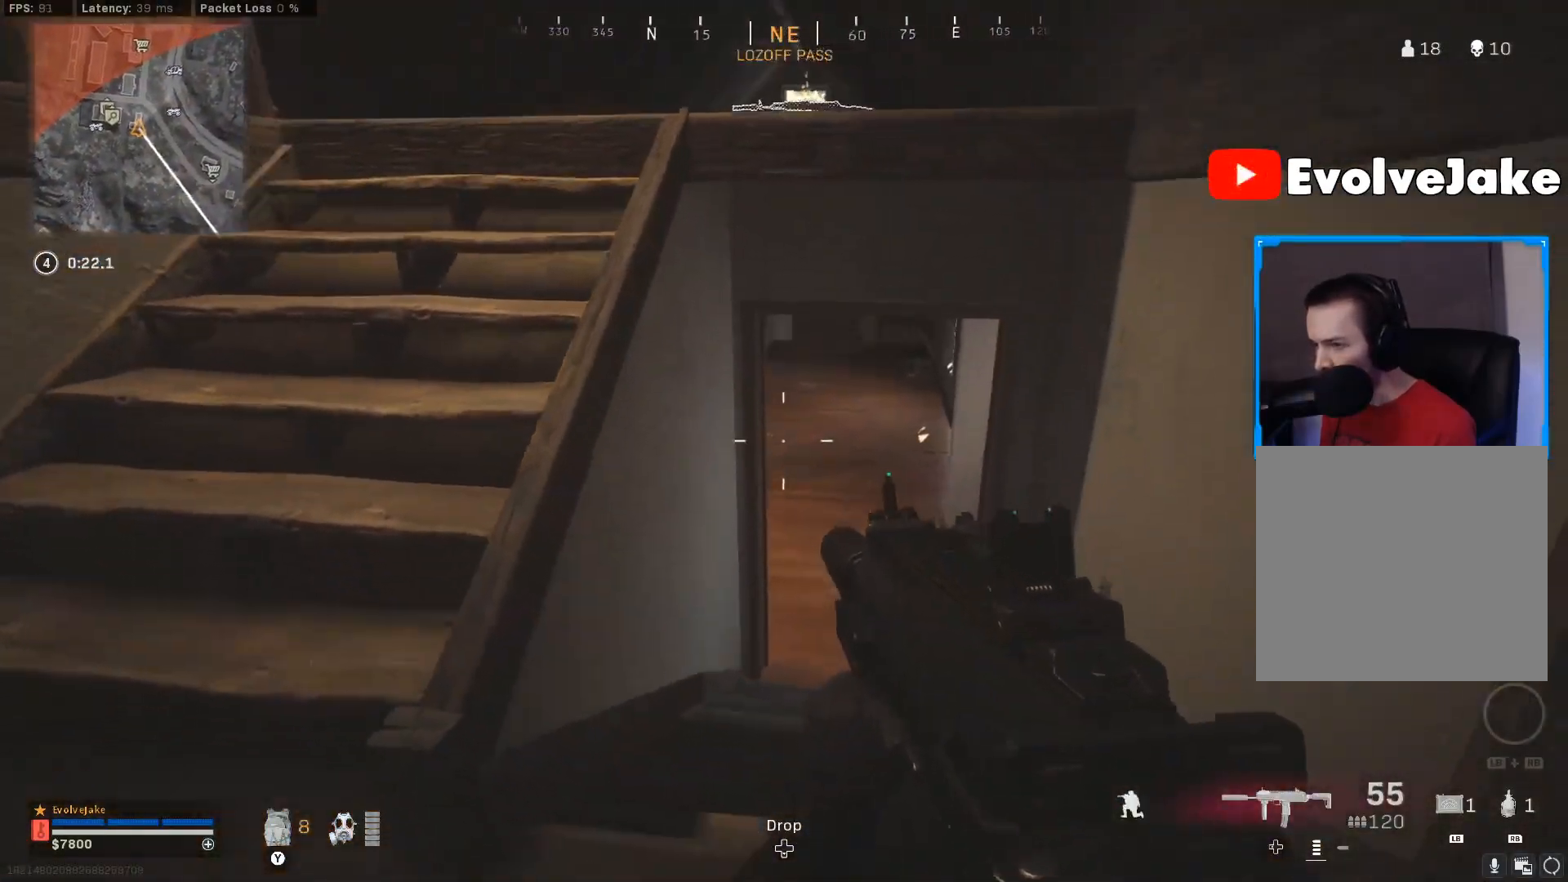
{"buttons": [], "left_stick": "down-right", "right_stick": "center", "events": []}